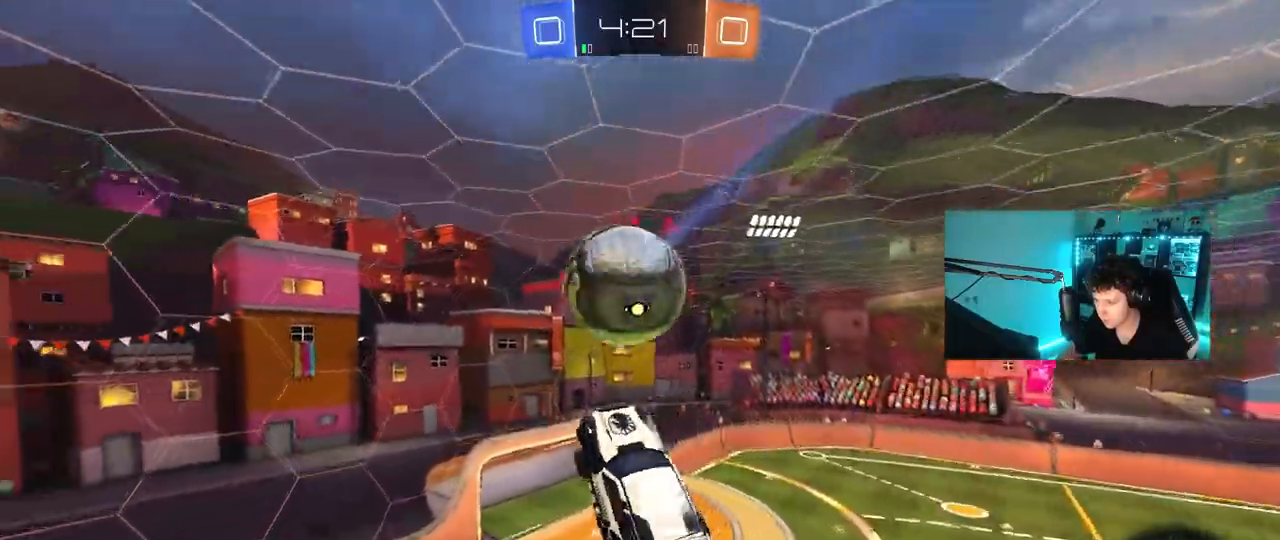
Gameplay with keyboard and mouse; each line is a JSON object with the keys and mouse buttons held at the frame after it. "events" lists presses ("down") and releases ("up") of "1", "2", "3", "4", "5", "a", "alt", "c", "caps_lock", "ctrl", "d", "e", "f", "g", "q", "r", "s", "shift", "space", "t", "tab", "v", "w", "x", "z", "mouse_left", "mouse_wheel" and "mouse_right" between this image and that frame as [ms after this image, input, new state], when the widget could be followed in between. "mouse_left", "mouse_wheel", "mouse_right" = the "left", "wheel", "right" buttons of the "mouse" list. No other keys are recorded. "wheel" means that the mouse wheel is clicked or scrolled. "mouse_move" is the direction in which the mouse moves at that frame (one of eight, or "still"), when it could be read.
{"keys": ["a", "shift", "w"], "mouse": [], "mouse_move": "still", "events": [[117, "shift", "down"], [117, "w", "up"], [200, "w", "down"], [300, "mouse_left", "up"], [383, "mouse_left", "down"], [433, "mouse_left", "up"]]}
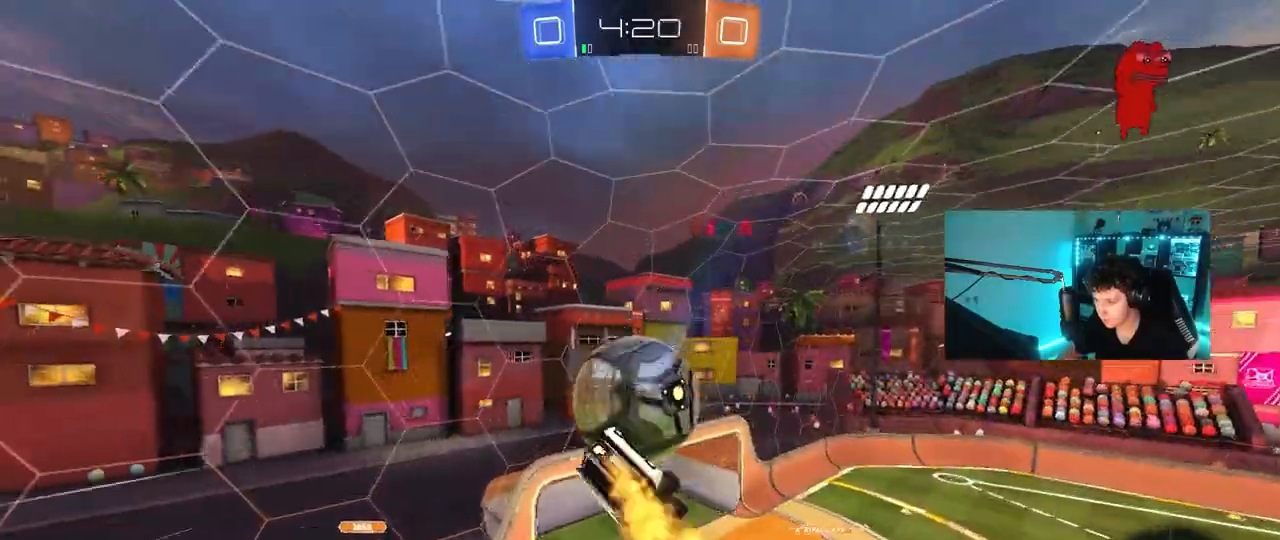
{"keys": [], "mouse": ["left"], "mouse_move": "still", "events": [[83, "mouse_left", "down"], [133, "w", "up"], [317, "s", "down"], [350, "d", "down"], [350, "shift", "up"], [400, "a", "up"], [450, "s", "up"], [500, "d", "up"]]}
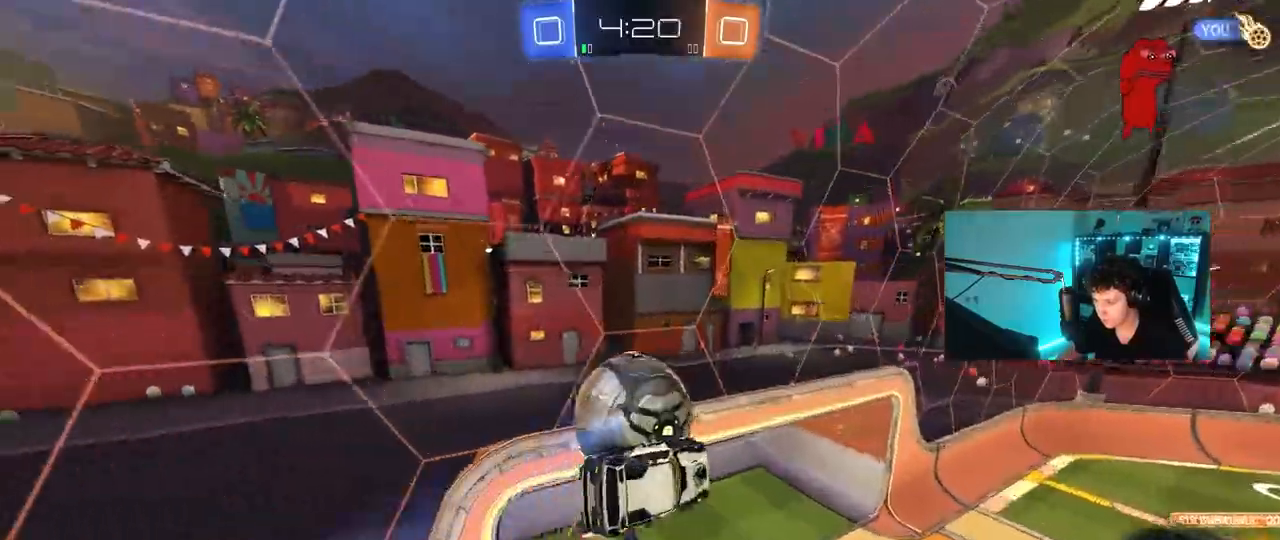
{"keys": ["a", "w"], "mouse": ["right"], "mouse_move": "still", "events": [[50, "mouse_left", "up"], [100, "d", "down"], [133, "shift", "down"], [183, "w", "down"], [283, "d", "up"], [333, "w", "up"], [367, "a", "down"], [417, "shift", "up"], [417, "w", "down"], [467, "mouse_right", "down"]]}
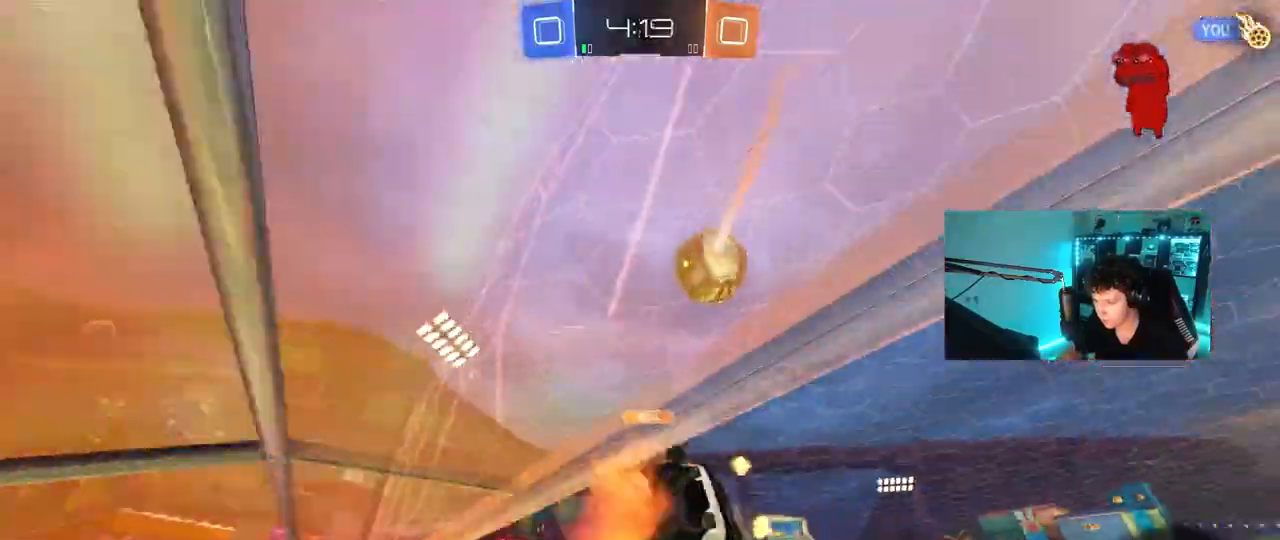
{"keys": ["a", "shift"], "mouse": [], "mouse_move": "still", "events": [[17, "w", "up"], [67, "shift", "down"], [100, "mouse_right", "up"], [100, "s", "down"], [383, "a", "up"], [383, "s", "up"], [383, "shift", "up"], [433, "a", "down"], [433, "shift", "down"]]}
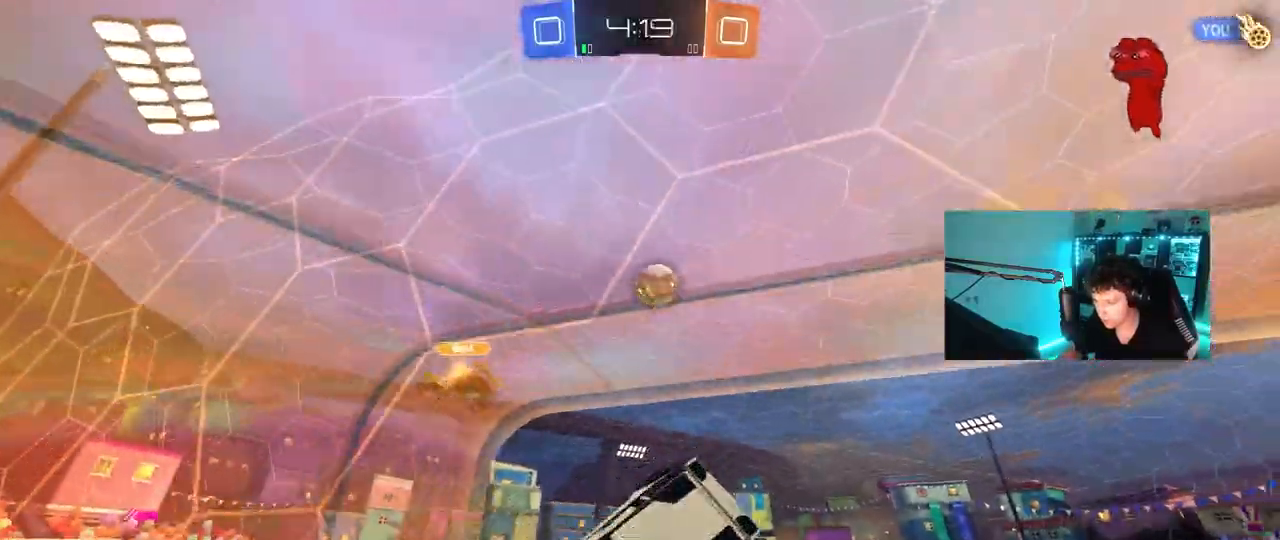
{"keys": ["a", "shift"], "mouse": [], "mouse_move": "still", "events": [[83, "shift", "up"], [167, "w", "down"], [500, "shift", "down"], [500, "w", "up"]]}
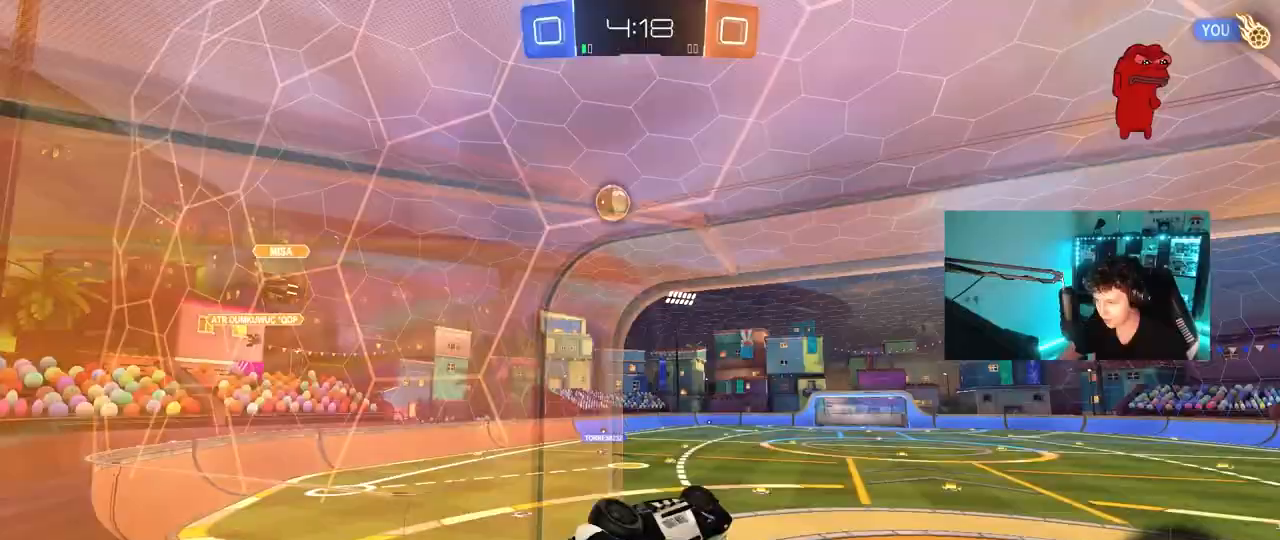
{"keys": ["d", "w"], "mouse": [], "mouse_move": "still", "events": [[283, "w", "down"], [367, "a", "up"], [367, "d", "down"], [367, "shift", "up"]]}
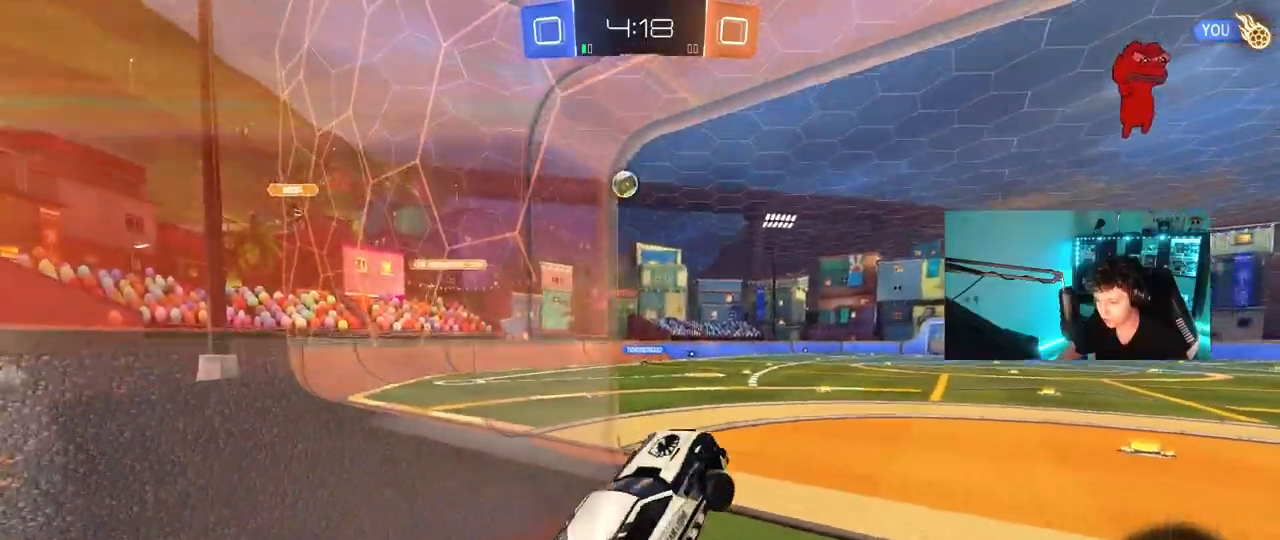
{"keys": ["w"], "mouse": [], "mouse_move": "still", "events": [[250, "d", "up"]]}
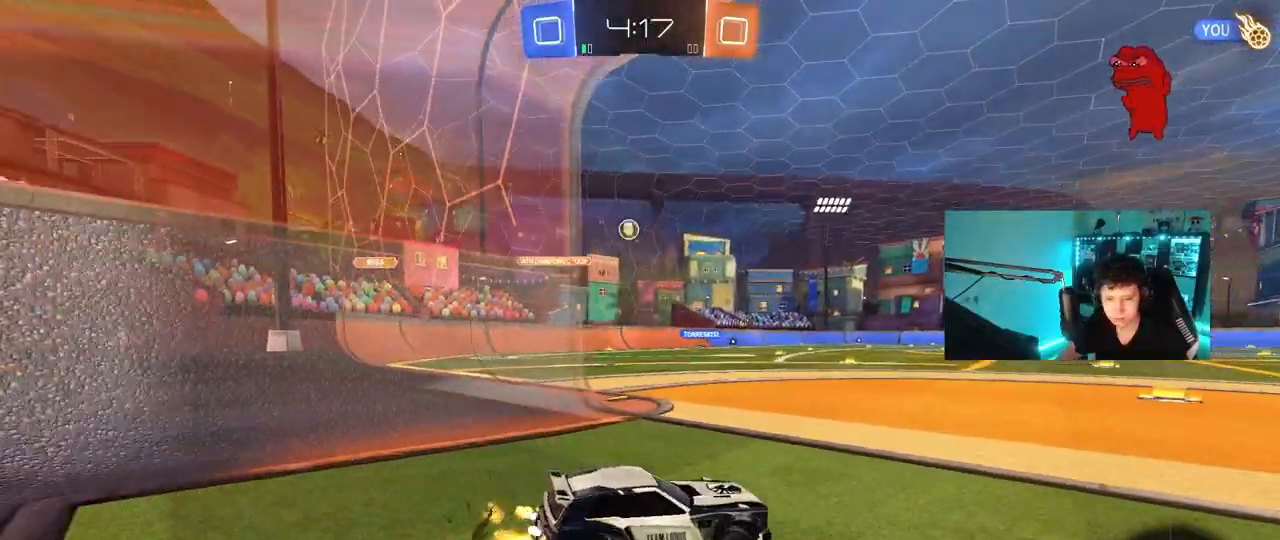
{"keys": ["w"], "mouse": [], "mouse_move": "right", "events": [[217, "a", "down"], [350, "a", "up"]]}
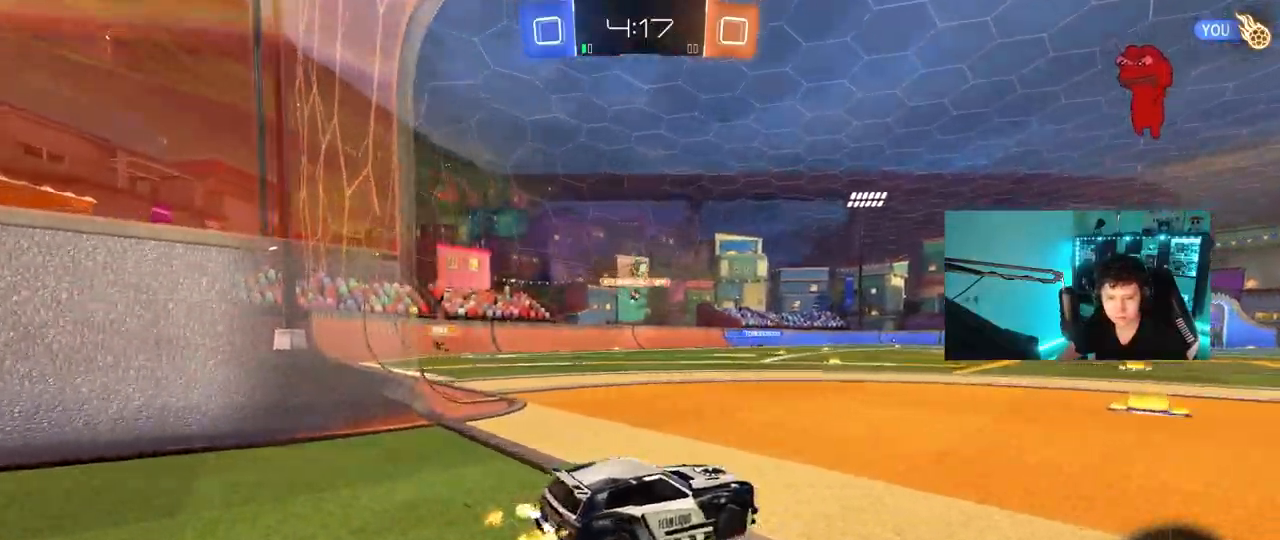
{"keys": ["w"], "mouse": [], "mouse_move": "still", "events": [[83, "d", "down"], [133, "d", "up"], [367, "a", "down"], [467, "a", "up"]]}
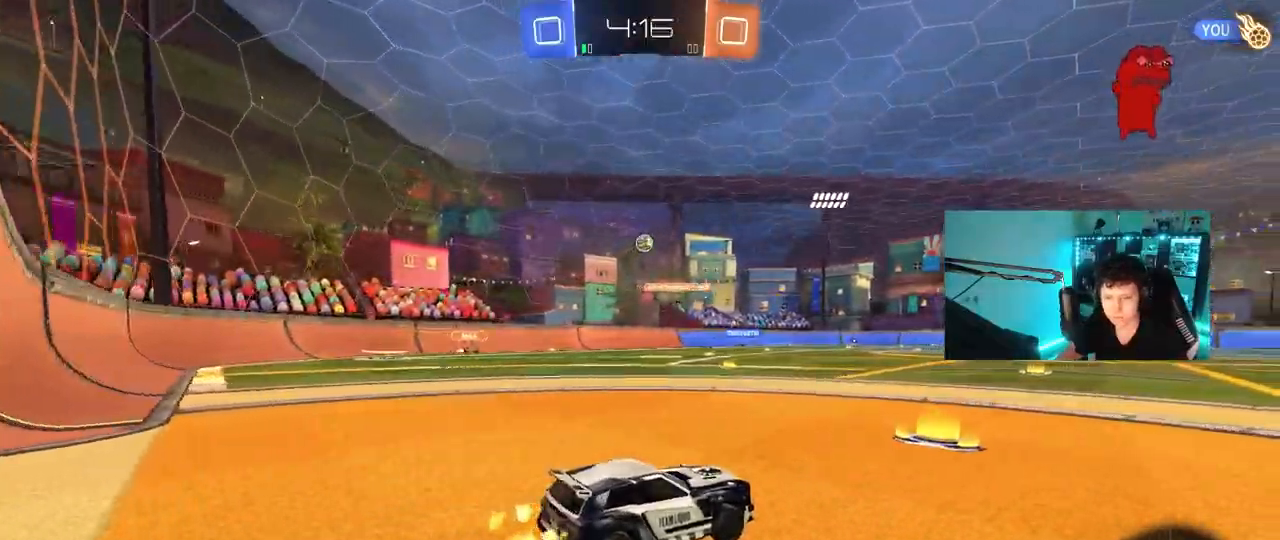
{"keys": ["d", "w"], "mouse": ["left", "right"], "mouse_move": "still", "events": [[17, "mouse_left", "down"], [117, "a", "down"], [200, "a", "up"], [350, "d", "down"], [483, "mouse_right", "down"]]}
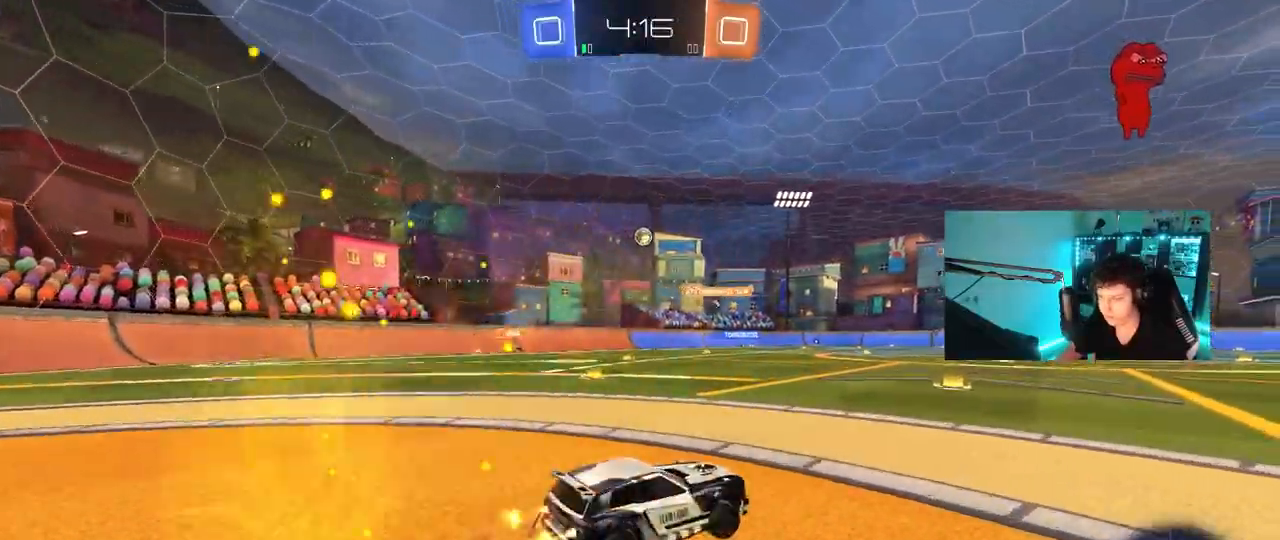
{"keys": ["a", "s", "shift"], "mouse": ["left"], "mouse_move": "still", "events": [[33, "a", "down"], [33, "d", "up"], [33, "shift", "down"], [83, "mouse_right", "up"], [117, "mouse_right", "down"], [167, "s", "down"], [167, "w", "up"], [350, "mouse_right", "up"]]}
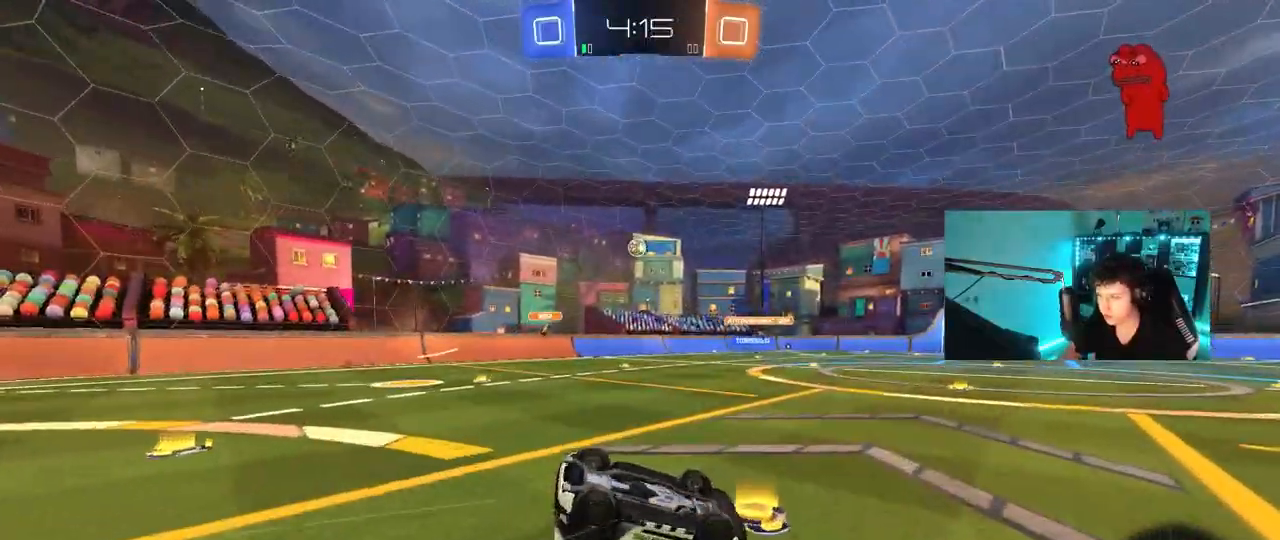
{"keys": ["a"], "mouse": [], "mouse_move": "still", "events": [[100, "mouse_left", "up"], [100, "s", "up"], [183, "s", "down"], [367, "shift", "up"], [417, "s", "up"]]}
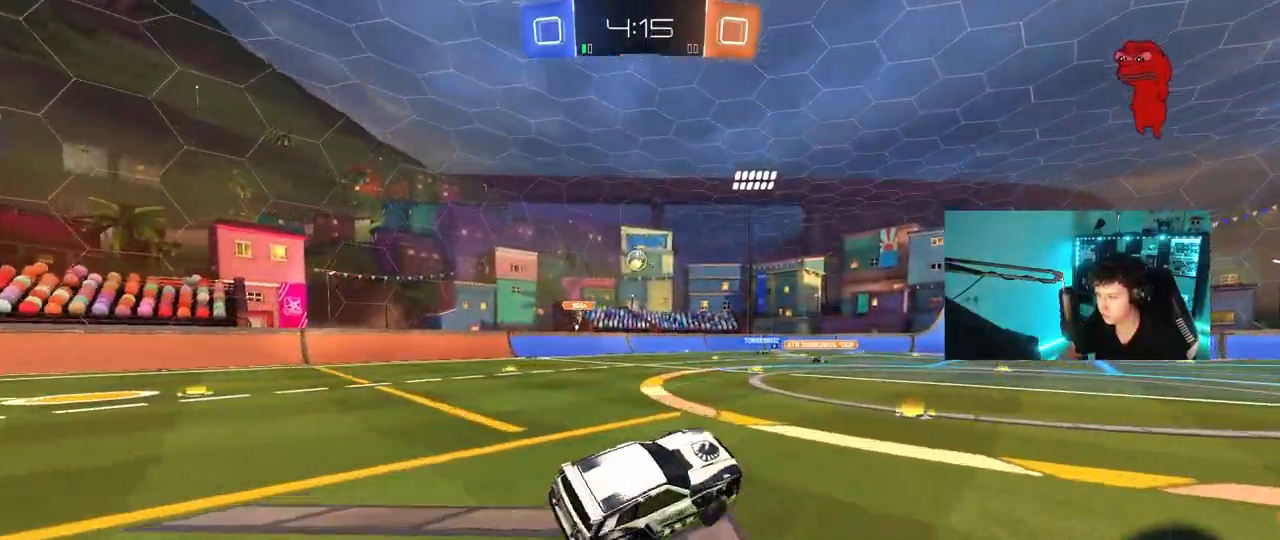
{"keys": ["w"], "mouse": [], "mouse_move": "still", "events": [[67, "a", "up"], [100, "w", "down"], [200, "mouse_left", "down"], [433, "mouse_left", "up"]]}
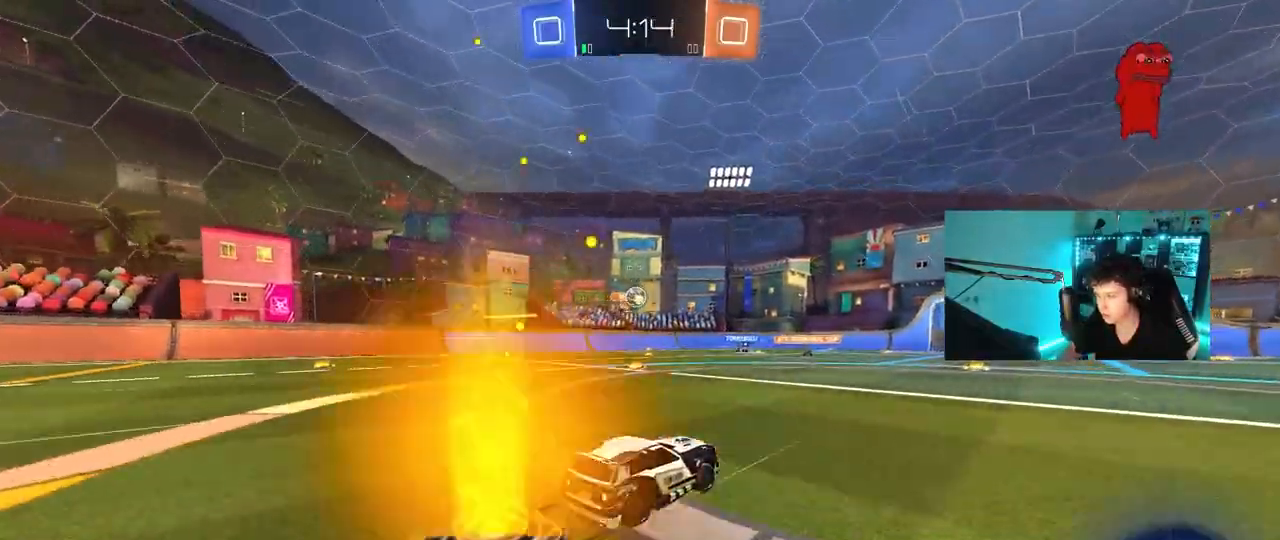
{"keys": ["w"], "mouse": [], "mouse_move": "still", "events": []}
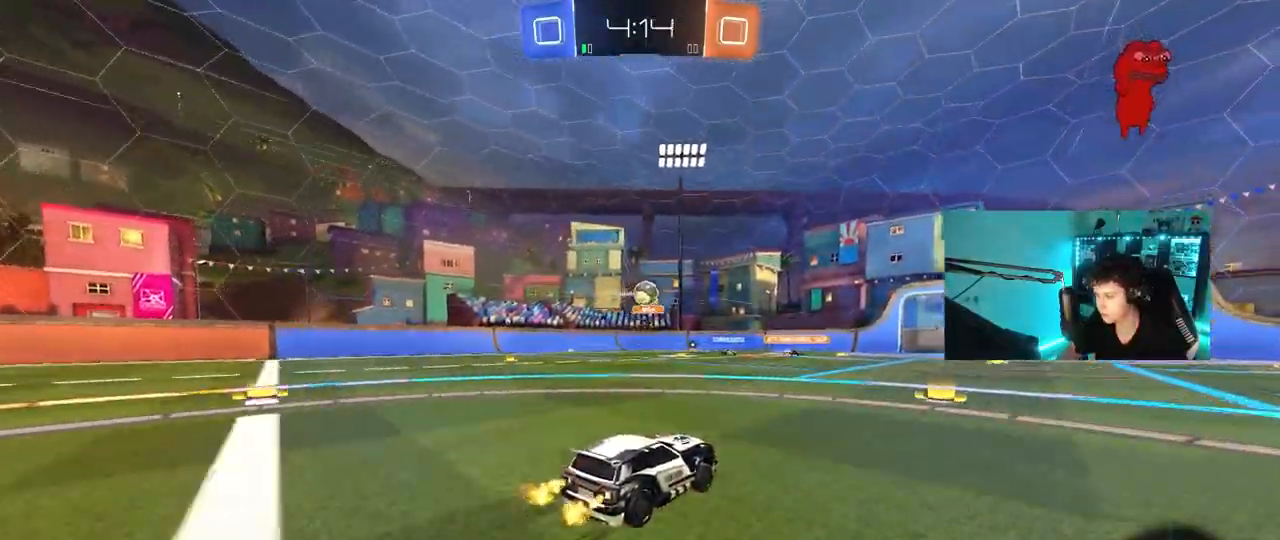
{"keys": ["w"], "mouse": [], "mouse_move": "still", "events": [[283, "d", "down"], [367, "d", "up"]]}
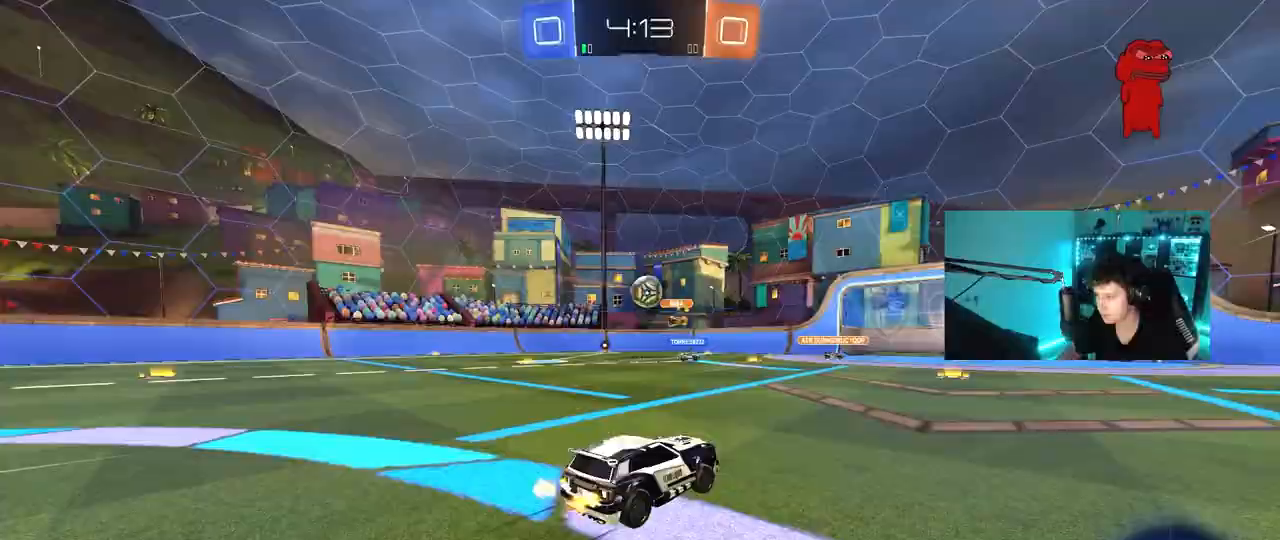
{"keys": [], "mouse": [], "mouse_move": "still", "events": [[300, "d", "down"], [483, "d", "up"], [483, "w", "up"]]}
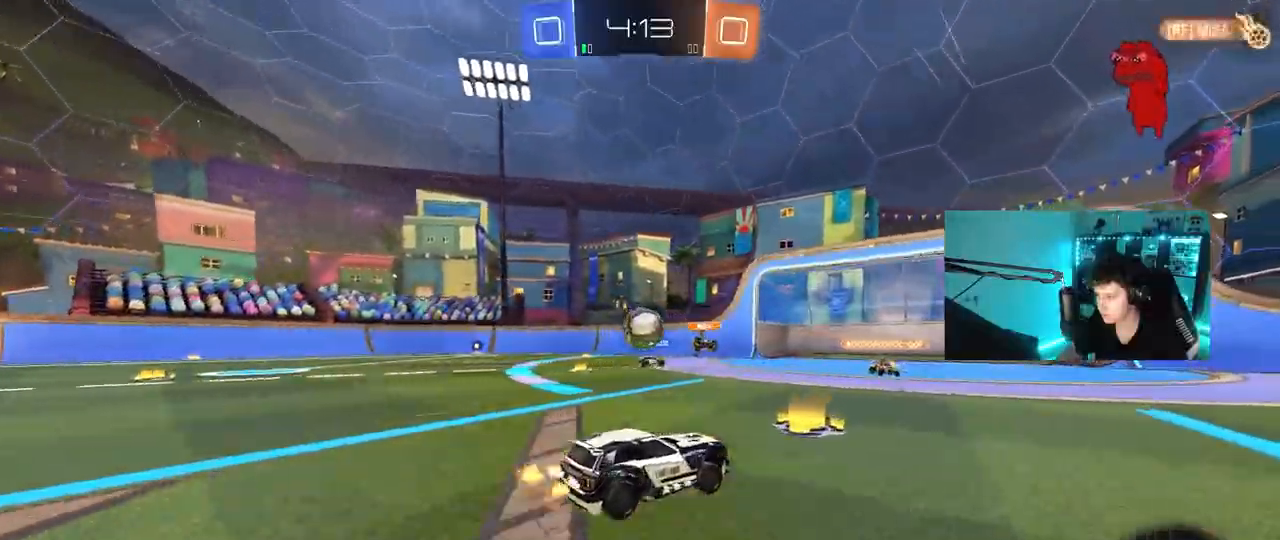
{"keys": ["d", "w"], "mouse": [], "events": [[167, "d", "down"], [217, "a", "down"], [217, "d", "up"], [217, "w", "down"], [317, "mouse_left", "down"], [450, "a", "up"], [450, "d", "down"], [500, "mouse_left", "up"]]}
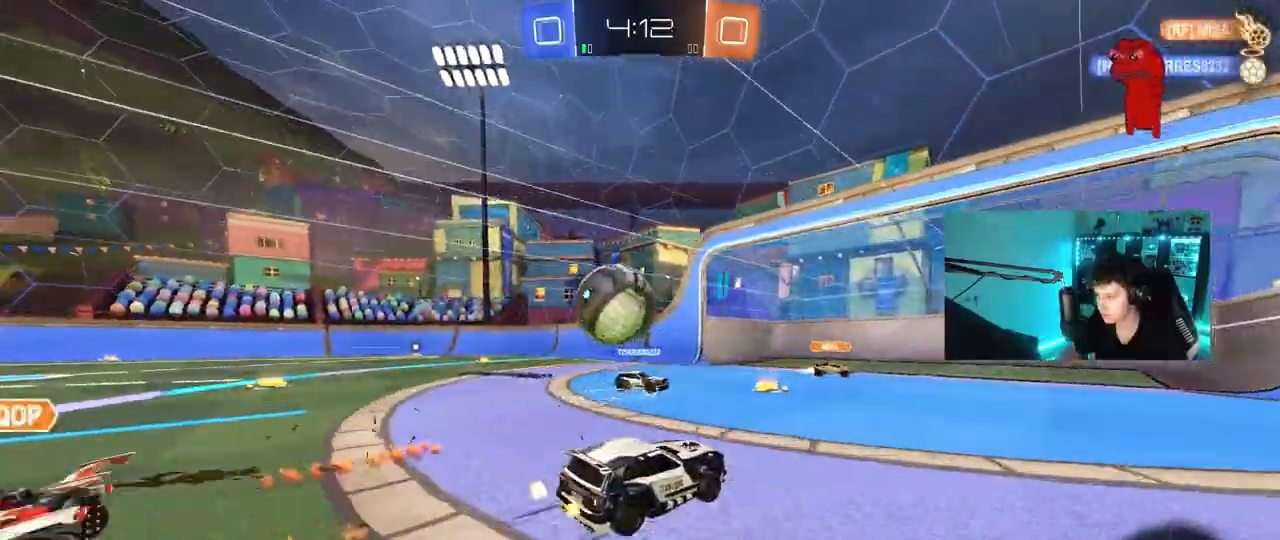
{"keys": ["d", "w"], "mouse": ["left"], "events": [[50, "shift", "down"], [133, "shift", "up"], [333, "d", "up"], [367, "mouse_left", "down"], [467, "d", "down"]]}
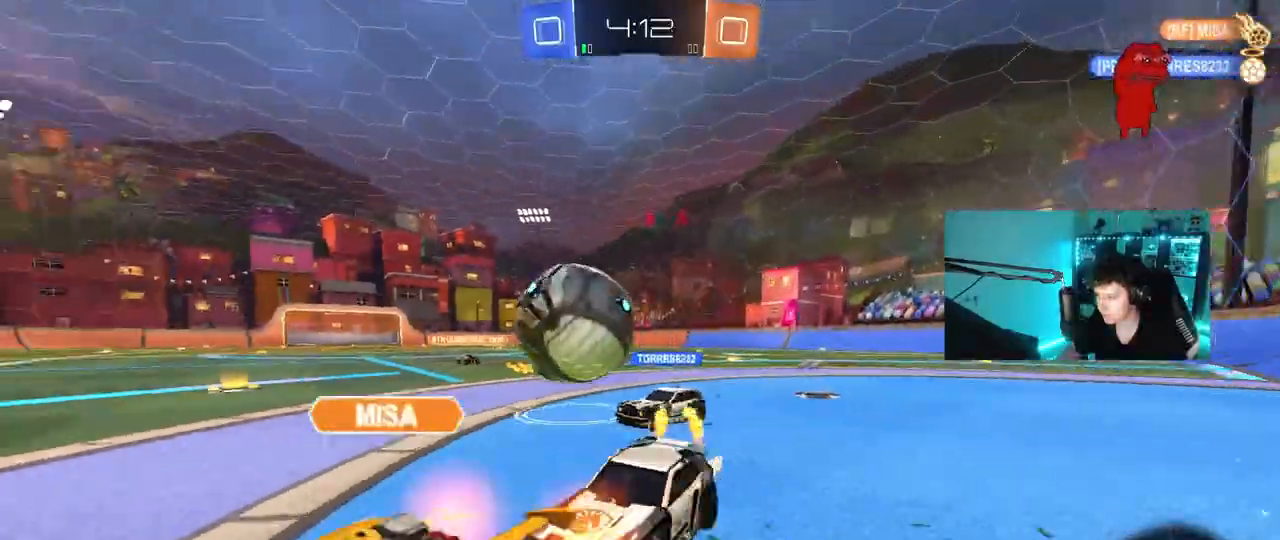
{"keys": ["a", "w"], "mouse": ["left"], "events": [[250, "mouse_left", "up"], [333, "a", "down"], [333, "d", "up"], [383, "mouse_left", "down"]]}
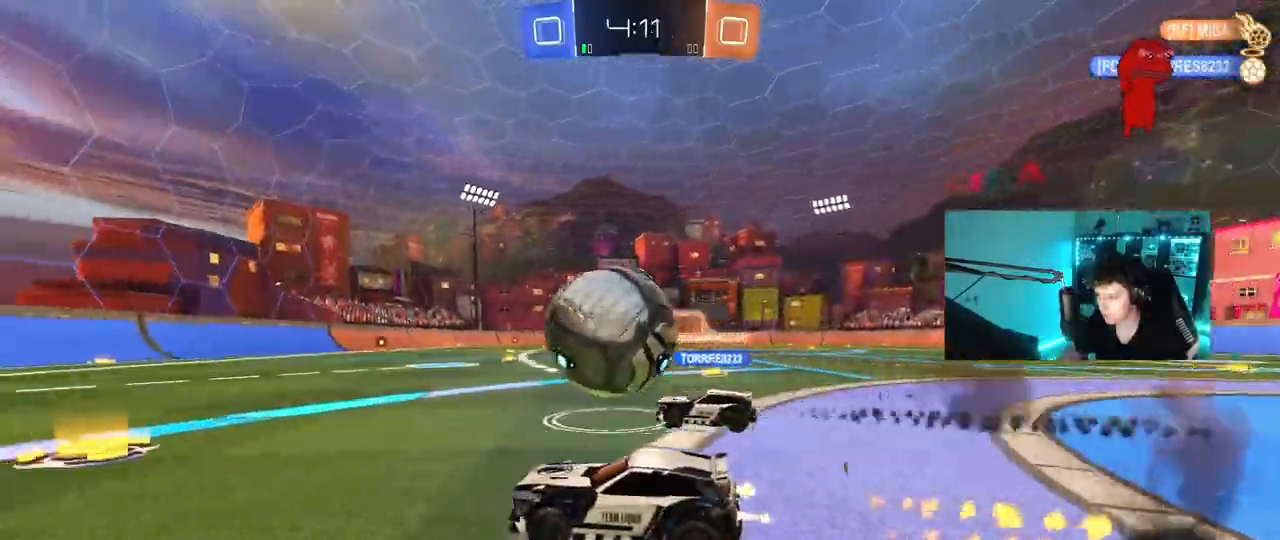
{"keys": ["d", "w"], "mouse": ["left"], "mouse_move": "still"}
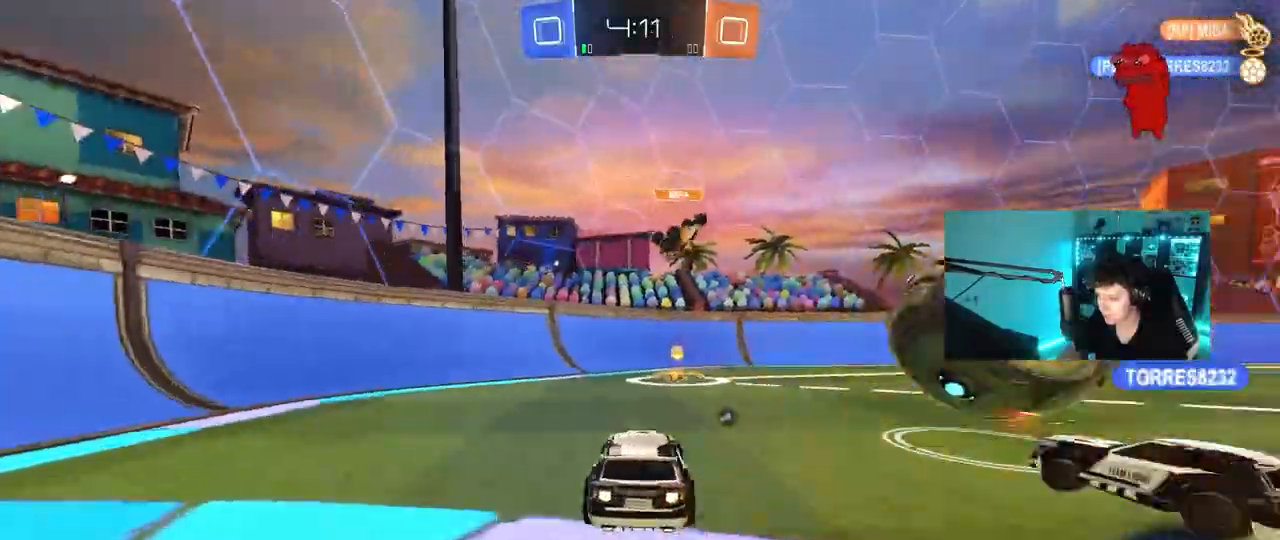
{"keys": ["w"], "mouse": [], "events": [[50, "d", "up"], [133, "space", "down"], [233, "a", "down"], [283, "space", "up"], [333, "mouse_left", "up"], [467, "a", "up"]]}
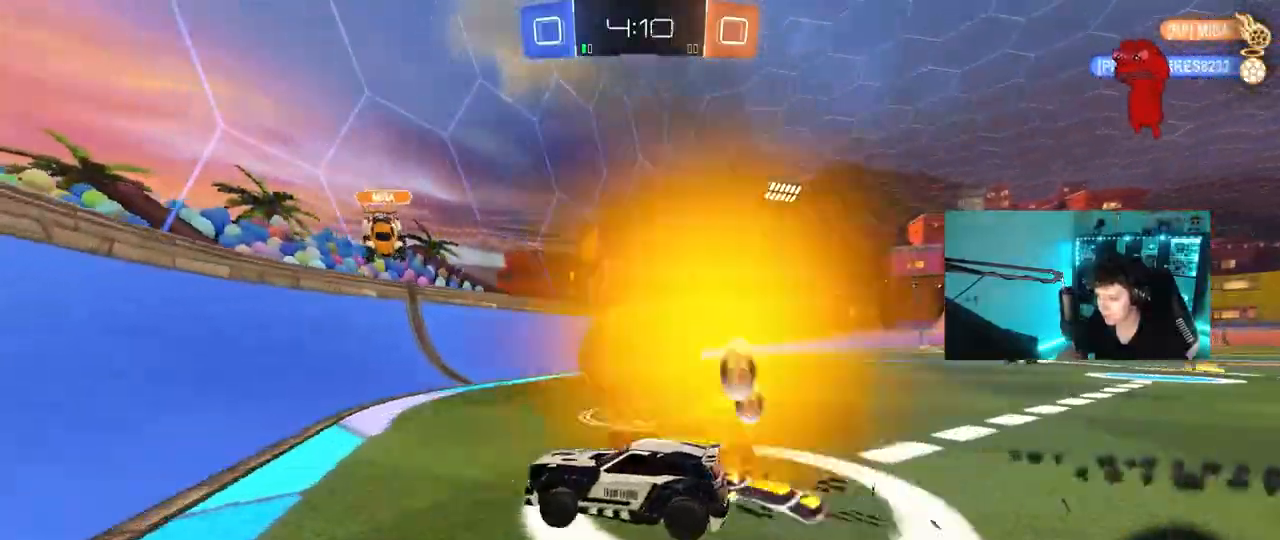
{"keys": ["d", "w"], "mouse": [], "events": [[17, "d", "down"], [300, "d", "up"], [350, "d", "down"]]}
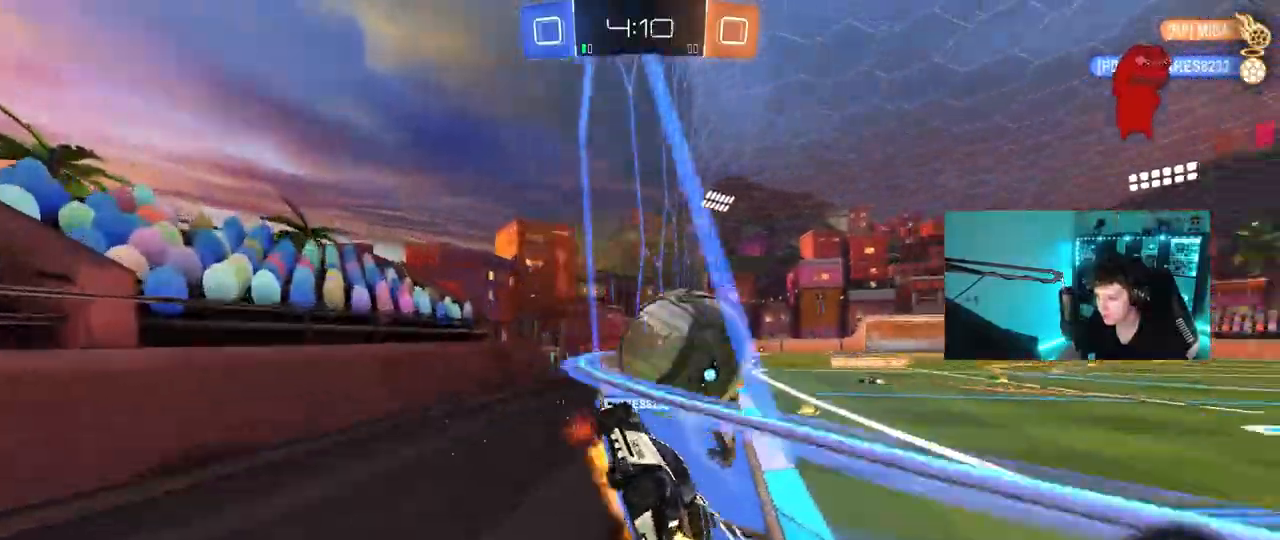
{"keys": ["d", "w"], "mouse": [], "events": [[33, "d", "up"], [217, "a", "down"], [350, "a", "up"], [350, "d", "down"]]}
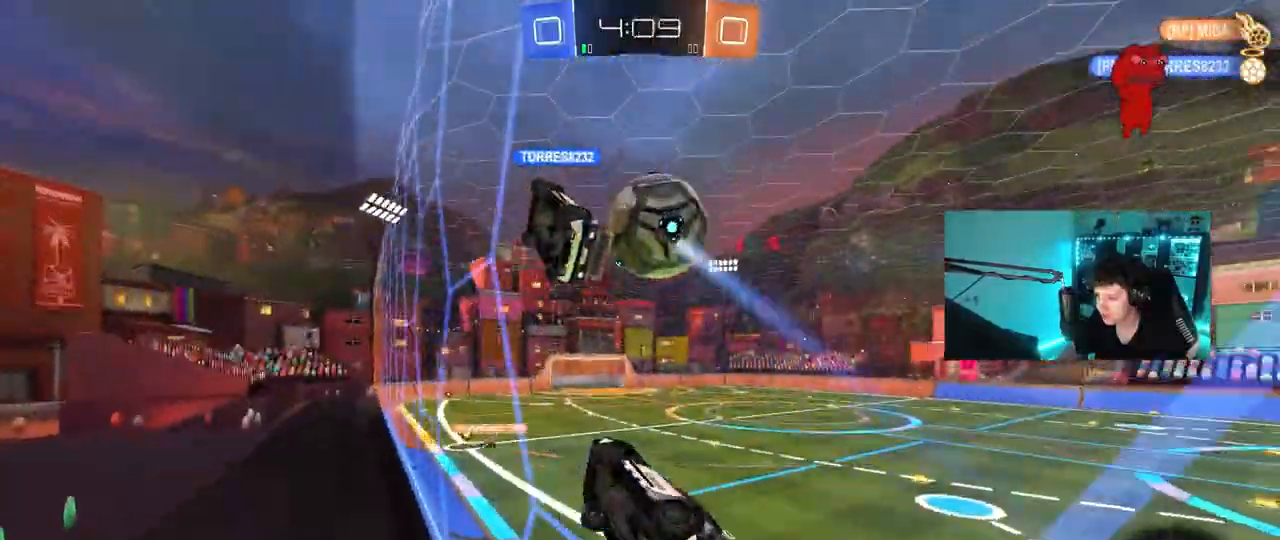
{"keys": ["a", "shift", "space"], "mouse": ["left", "right"], "mouse_move": "down", "events": [[233, "mouse_left", "down"], [283, "d", "up"], [283, "w", "up"], [317, "mouse_right", "down"], [367, "shift", "down"], [367, "space", "down"], [417, "a", "down"]]}
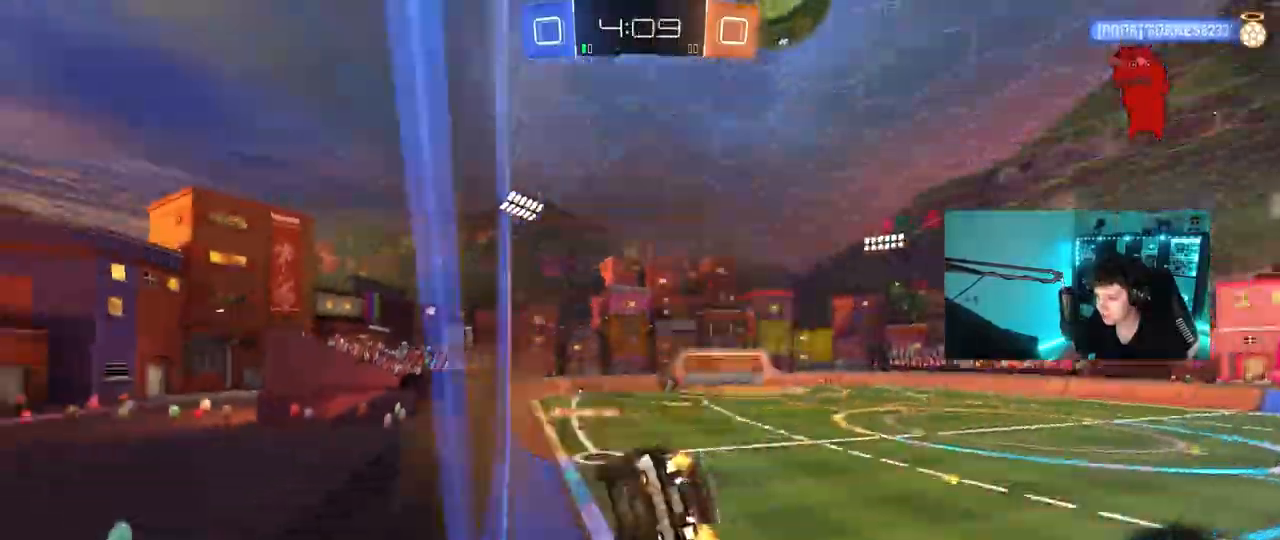
{"keys": [], "mouse": [], "mouse_move": "up-right", "events": [[17, "s", "down"], [17, "space", "up"], [67, "mouse_left", "up"], [67, "mouse_right", "up"], [117, "shift", "up"], [250, "a", "up"], [250, "s", "up"]]}
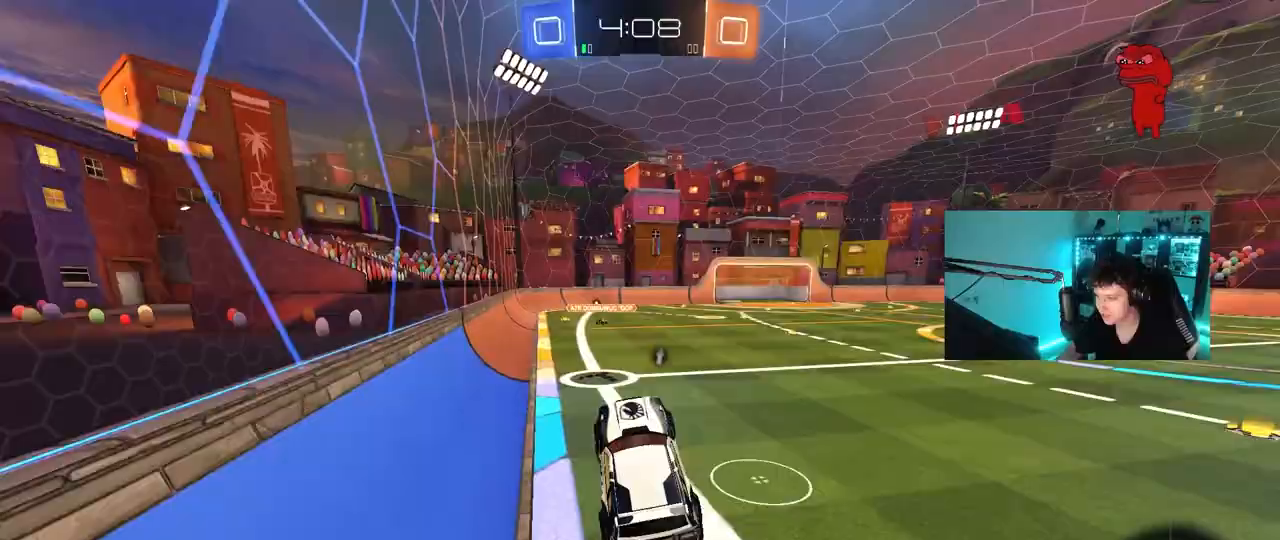
{"keys": ["a", "shift", "w"], "mouse": [], "mouse_move": "still", "events": [[83, "w", "down"], [217, "mouse_right", "down"], [350, "d", "down"], [350, "mouse_right", "up"], [400, "mouse_right", "down"], [450, "d", "up"], [500, "a", "down"], [500, "mouse_right", "up"], [500, "shift", "down"]]}
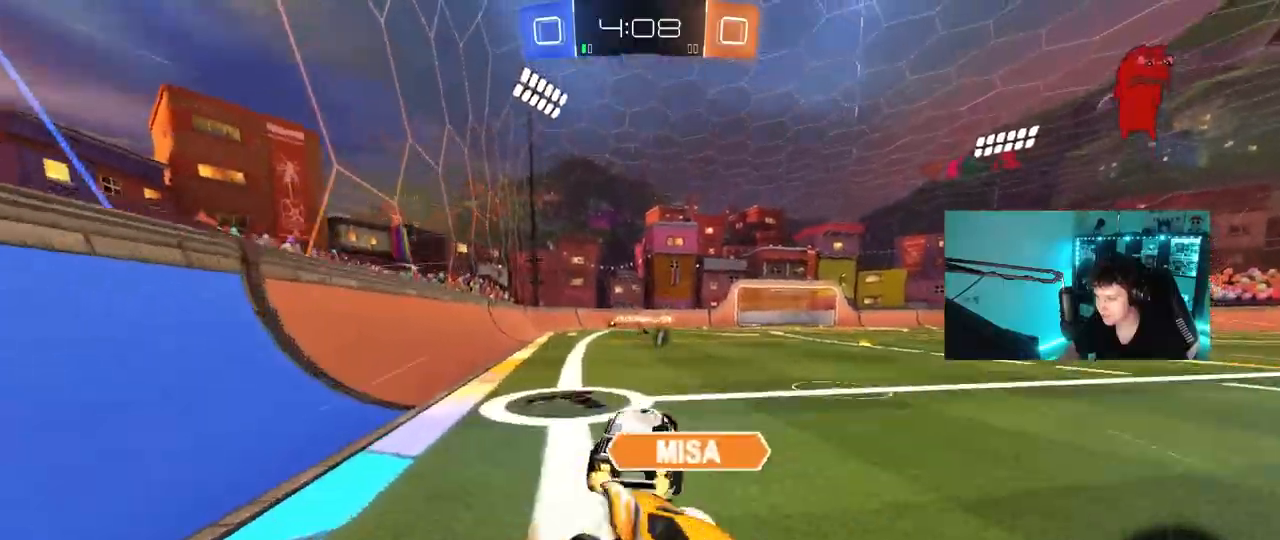
{"keys": ["a", "s", "shift"], "mouse": [], "mouse_move": "still", "events": [[50, "mouse_right", "down"], [133, "s", "down"], [133, "w", "up"], [233, "mouse_right", "up"]]}
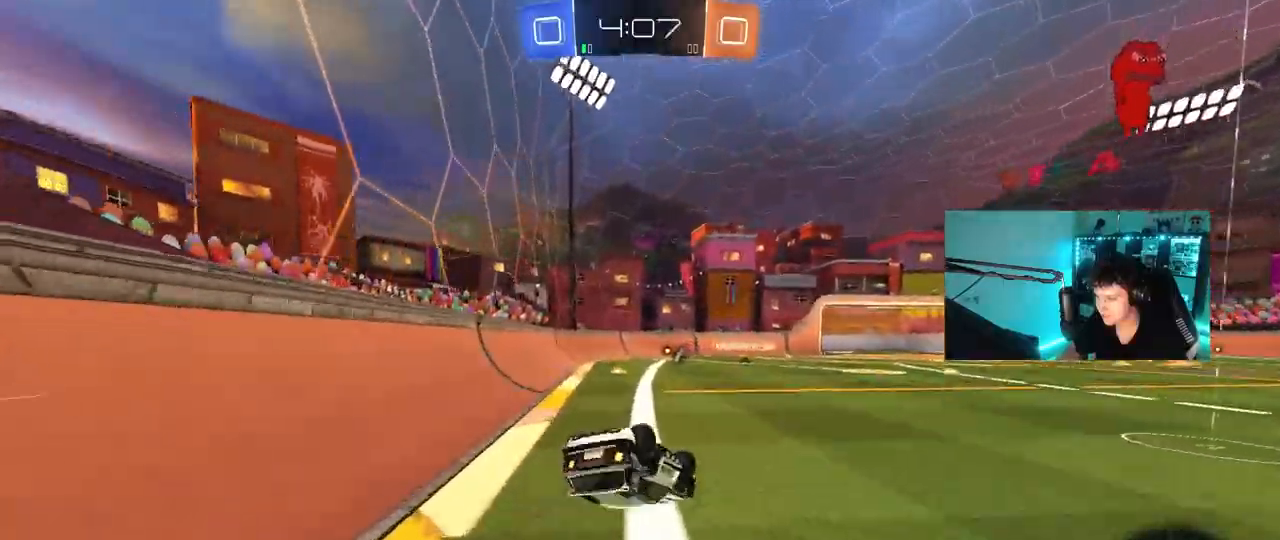
{"keys": [], "mouse": [], "mouse_move": "still", "events": [[17, "s", "up"], [150, "s", "down"], [300, "s", "up"], [333, "shift", "up"], [383, "a", "up"]]}